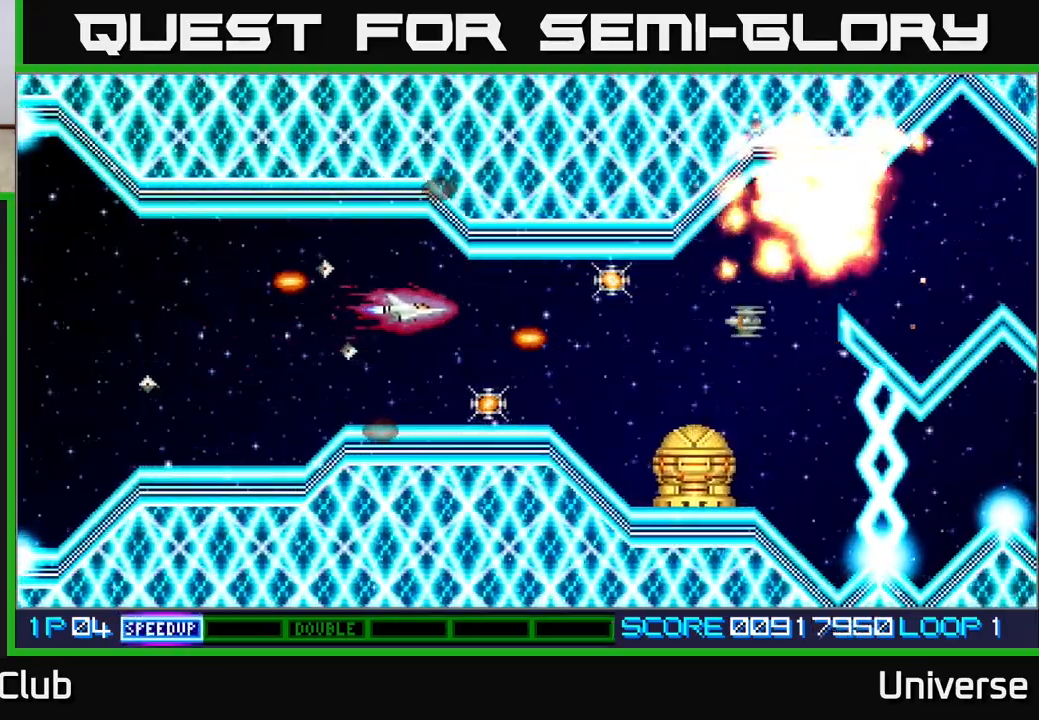
Gameplay with a controller (Xbox layout); each line is a JSON object with the inputs held at the frame after it. "events" lists button and stick changes between this image and that frame as [ms after this image, input, new state], when the widget could be followed in between. Not read: left_stick right_stick.
{"buttons": ["DPAD_LEFT"], "events": [[100, "DPAD_RIGHT", "up"], [317, "DPAD_LEFT", "down"], [400, "DPAD_LEFT", "up"], [467, "DPAD_LEFT", "down"]]}
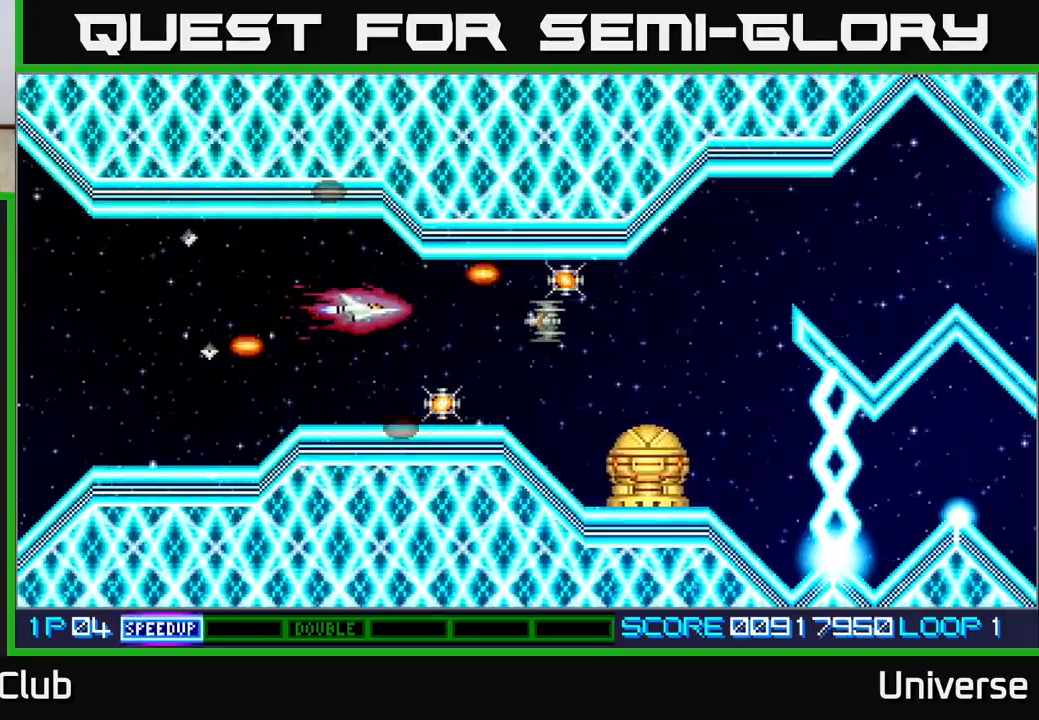
{"buttons": ["DPAD_DOWN"], "events": [[167, "A", "down"], [183, "DPAD_LEFT", "up"], [233, "A", "up"], [383, "DPAD_LEFT", "down"], [467, "DPAD_DOWN", "down"], [500, "DPAD_LEFT", "up"]]}
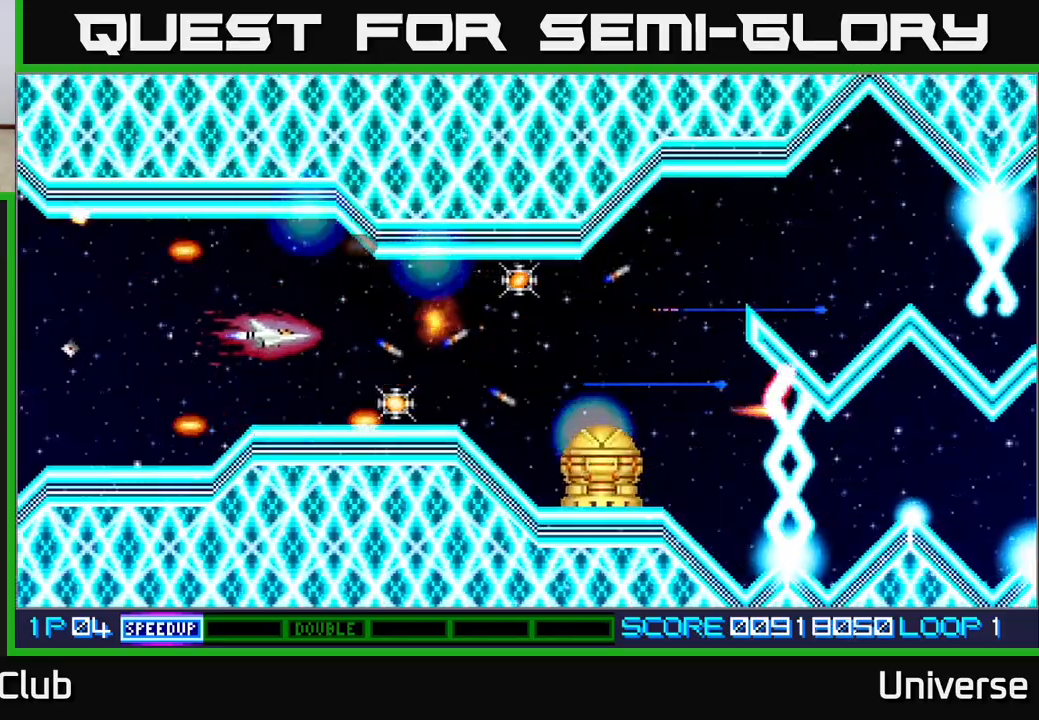
{"buttons": ["DPAD_UP"], "events": [[33, "DPAD_RIGHT", "down"], [183, "DPAD_RIGHT", "up"], [233, "DPAD_DOWN", "up"], [450, "DPAD_UP", "down"]]}
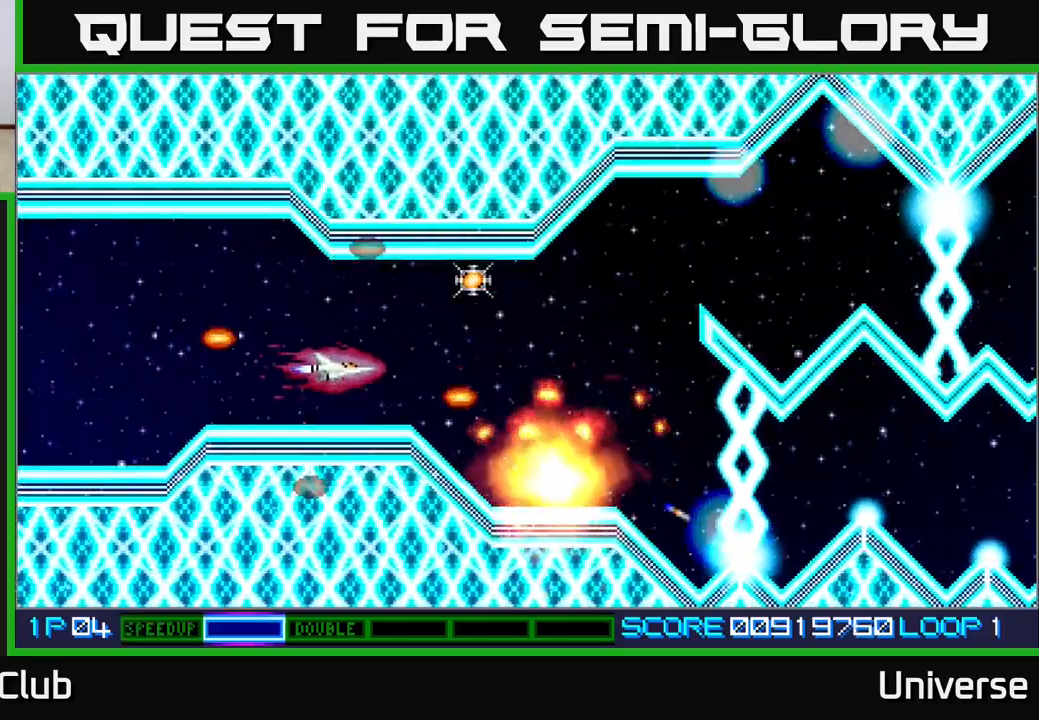
{"buttons": ["DPAD_RIGHT"], "events": [[17, "DPAD_RIGHT", "down"], [217, "DPAD_RIGHT", "up"], [283, "DPAD_RIGHT", "down"], [300, "DPAD_UP", "up"], [317, "DPAD_DOWN", "down"], [317, "DPAD_RIGHT", "up"], [350, "DPAD_RIGHT", "down"], [367, "DPAD_RIGHT", "up"], [433, "DPAD_RIGHT", "down"], [483, "DPAD_DOWN", "up"]]}
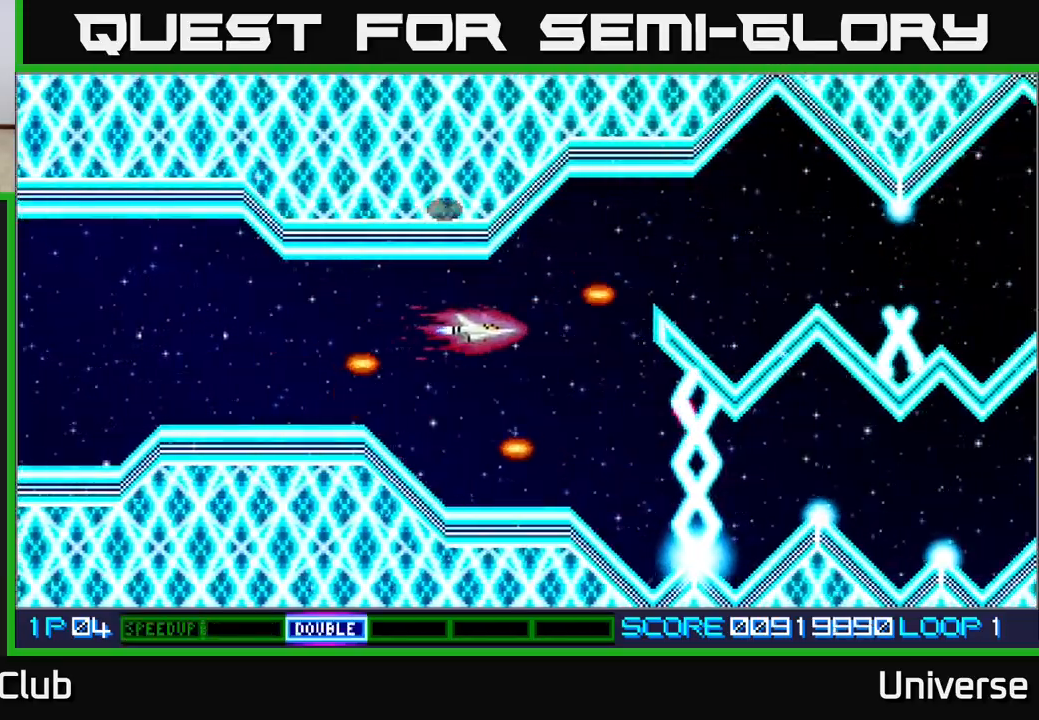
{"buttons": ["A"], "events": [[50, "DPAD_DOWN", "down"], [117, "DPAD_RIGHT", "up"], [200, "A", "down"], [317, "DPAD_DOWN", "up"]]}
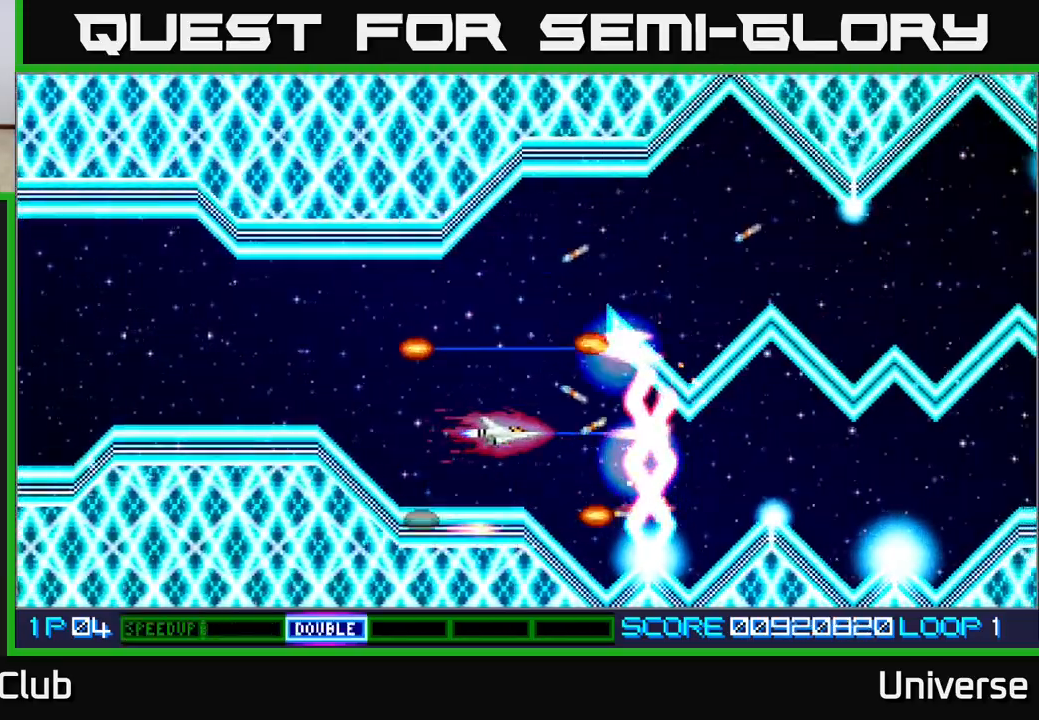
{"buttons": ["A"], "events": [[267, "DPAD_DOWN", "down"], [283, "DPAD_DOWN", "up"], [300, "DPAD_LEFT", "down"], [417, "DPAD_LEFT", "up"]]}
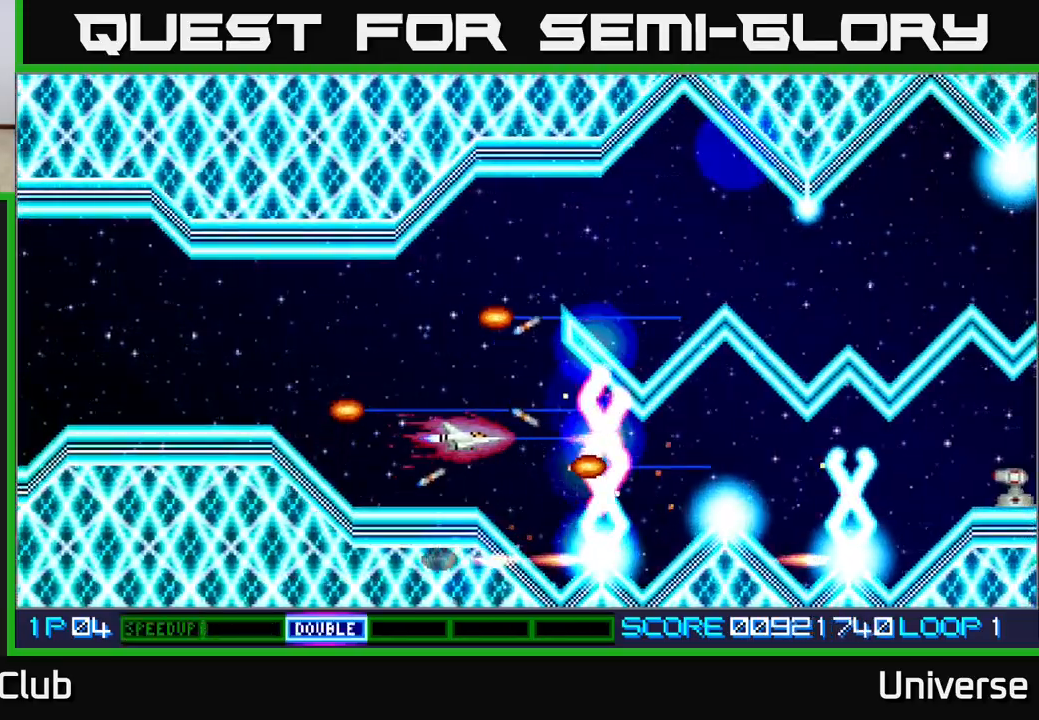
{"buttons": ["A"], "events": [[300, "DPAD_LEFT", "down"], [433, "DPAD_LEFT", "up"]]}
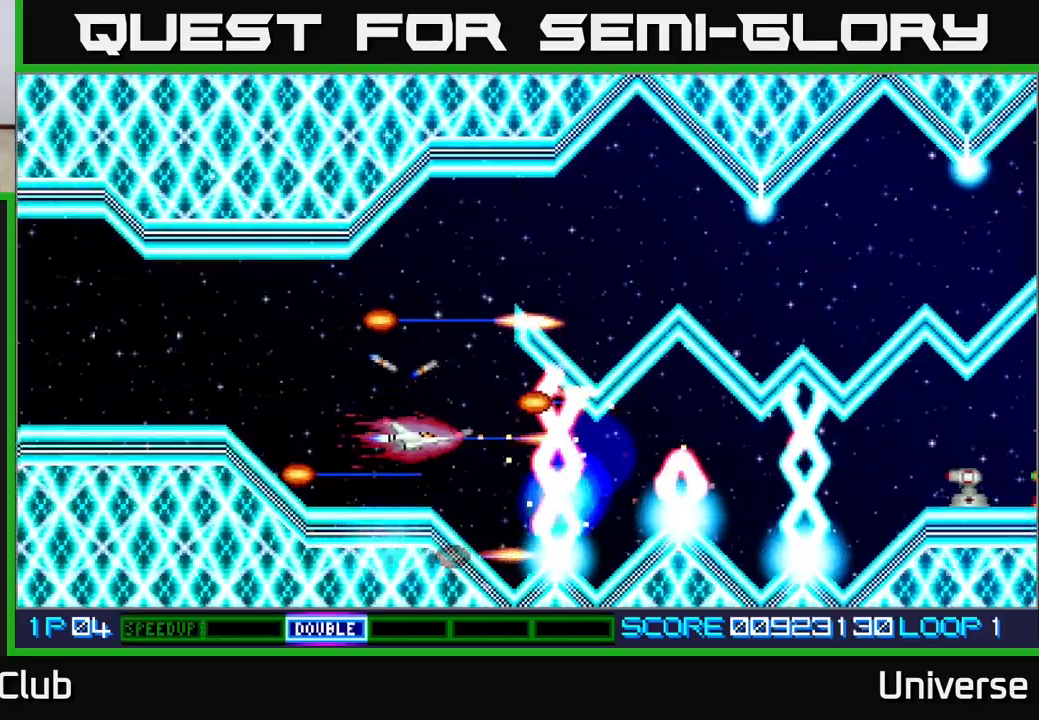
{"buttons": ["A"], "events": [[283, "DPAD_LEFT", "down"], [400, "DPAD_LEFT", "up"]]}
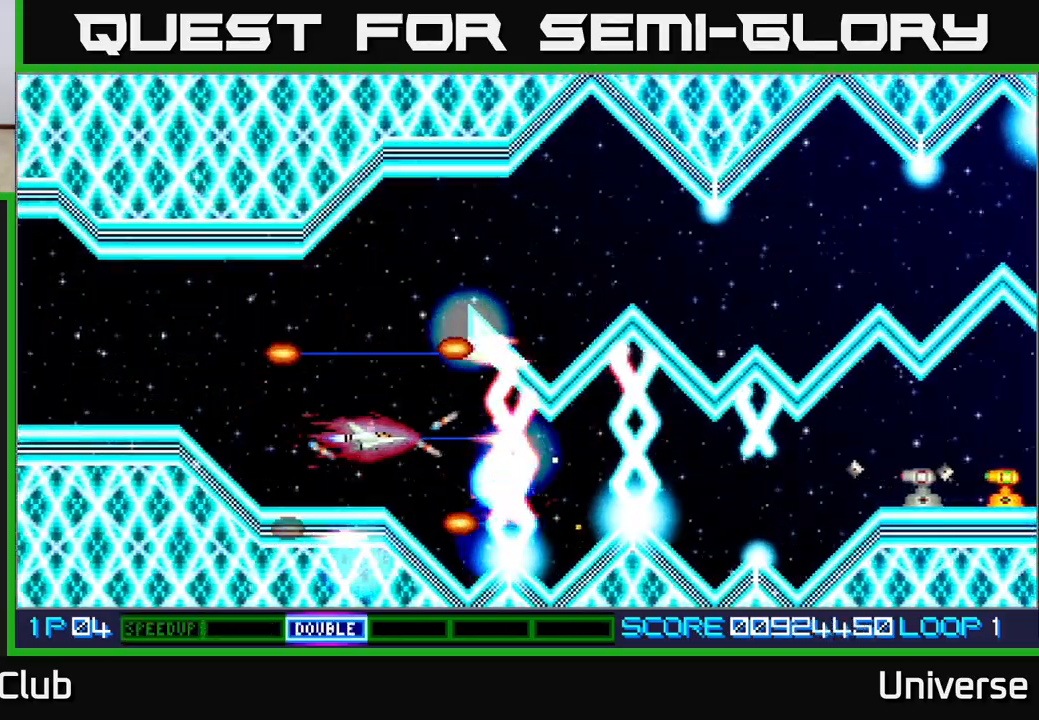
{"buttons": ["A", "DPAD_LEFT"], "events": [[100, "DPAD_DOWN", "down"], [167, "DPAD_DOWN", "up"], [500, "DPAD_LEFT", "down"]]}
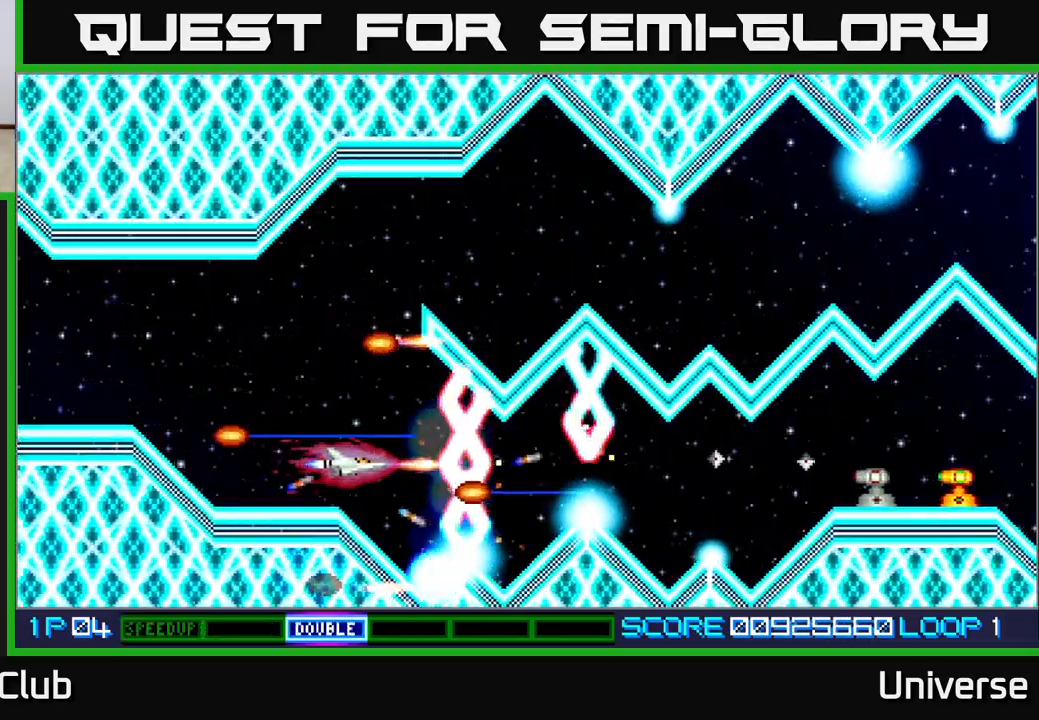
{"buttons": ["A"], "events": [[117, "DPAD_LEFT", "up"], [283, "DPAD_LEFT", "down"], [367, "DPAD_LEFT", "up"]]}
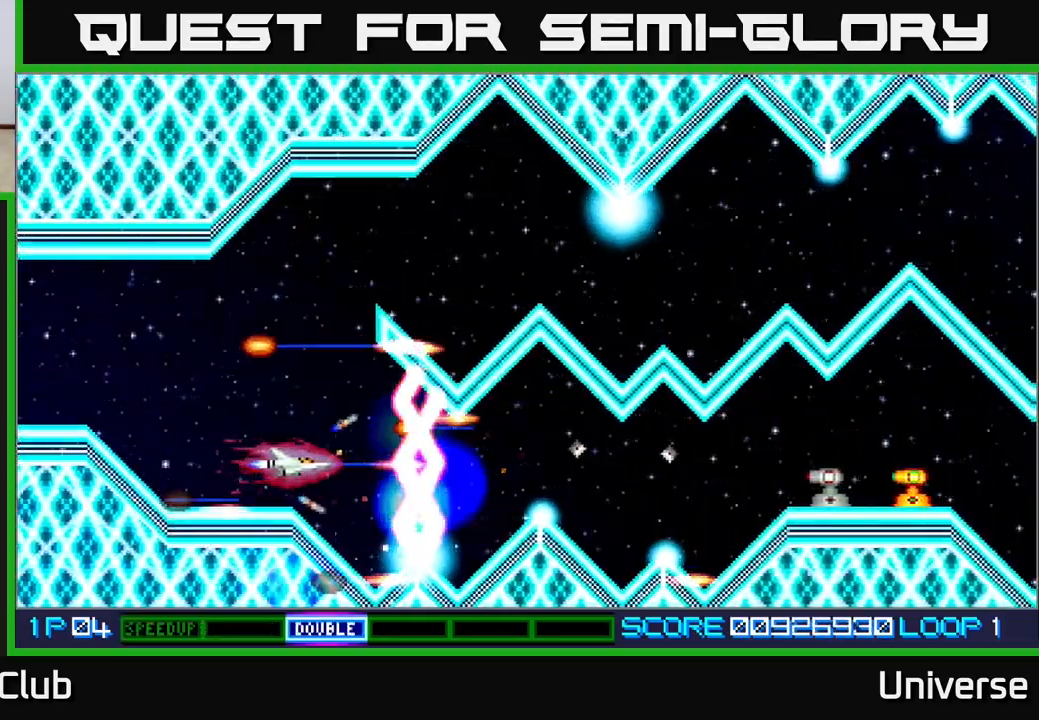
{"buttons": ["A"], "events": [[267, "DPAD_LEFT", "down"], [333, "DPAD_LEFT", "up"]]}
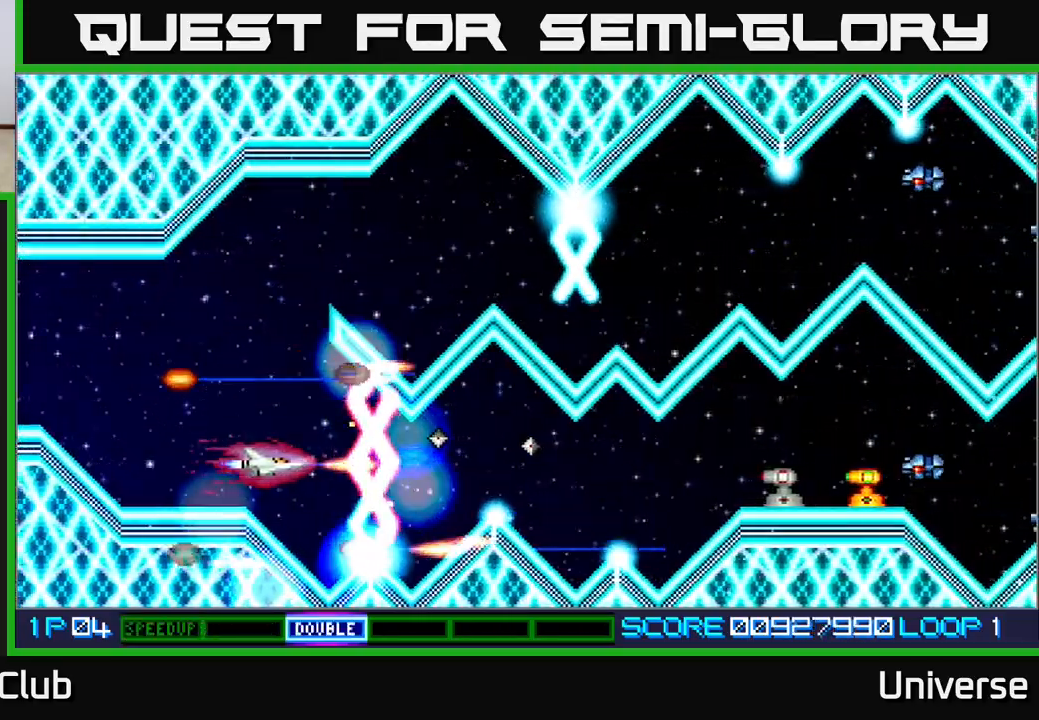
{"buttons": ["A", "DPAD_LEFT"], "events": [[417, "DPAD_LEFT", "down"]]}
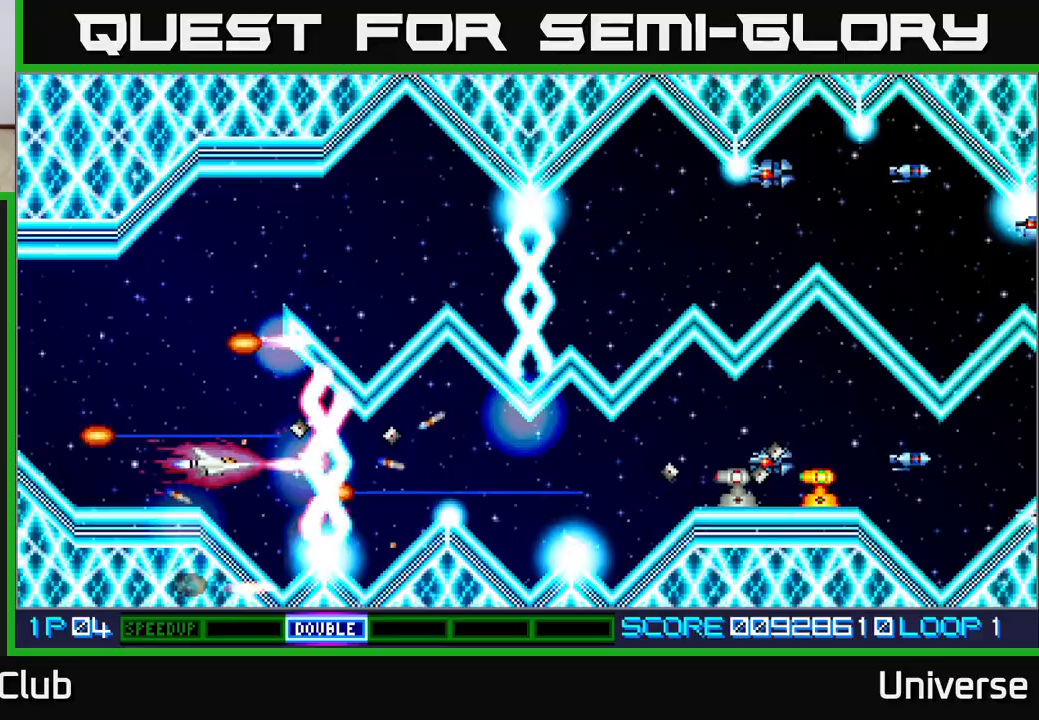
{"buttons": ["A", "DPAD_UP"], "events": [[83, "DPAD_UP", "down"], [167, "DPAD_LEFT", "up"]]}
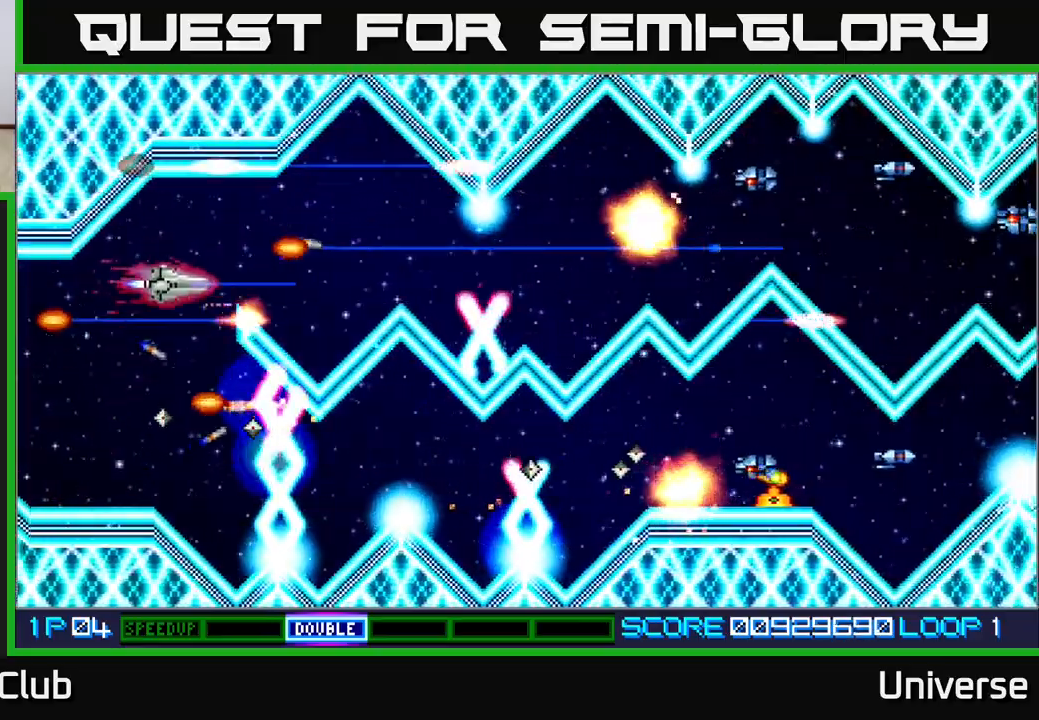
{"buttons": ["A", "DPAD_RIGHT"], "events": [[67, "DPAD_RIGHT", "down"], [133, "DPAD_UP", "up"]]}
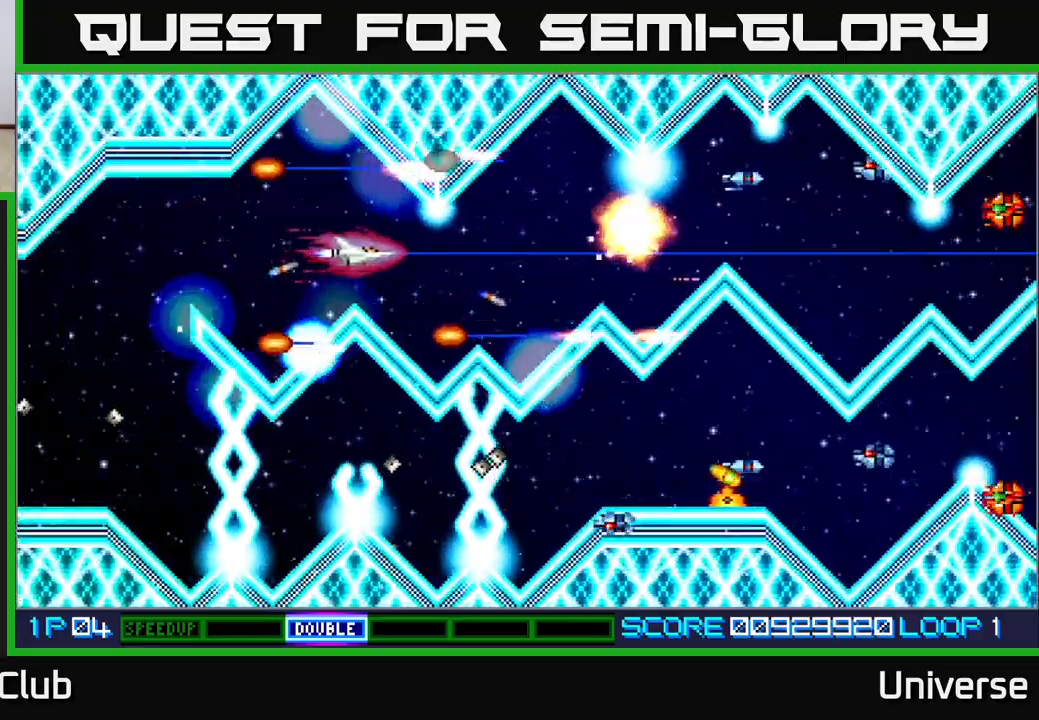
{"buttons": ["A"], "events": [[383, "DPAD_RIGHT", "up"]]}
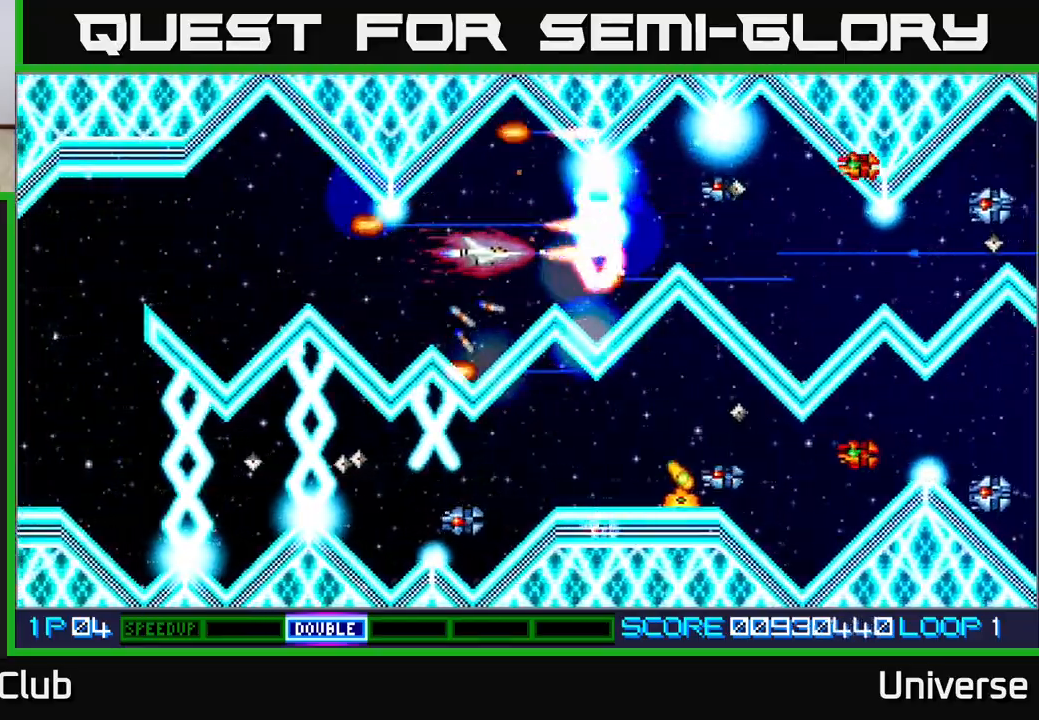
{"buttons": ["A"], "events": [[83, "DPAD_LEFT", "down"], [167, "DPAD_LEFT", "up"], [450, "DPAD_LEFT", "down"], [500, "DPAD_LEFT", "up"]]}
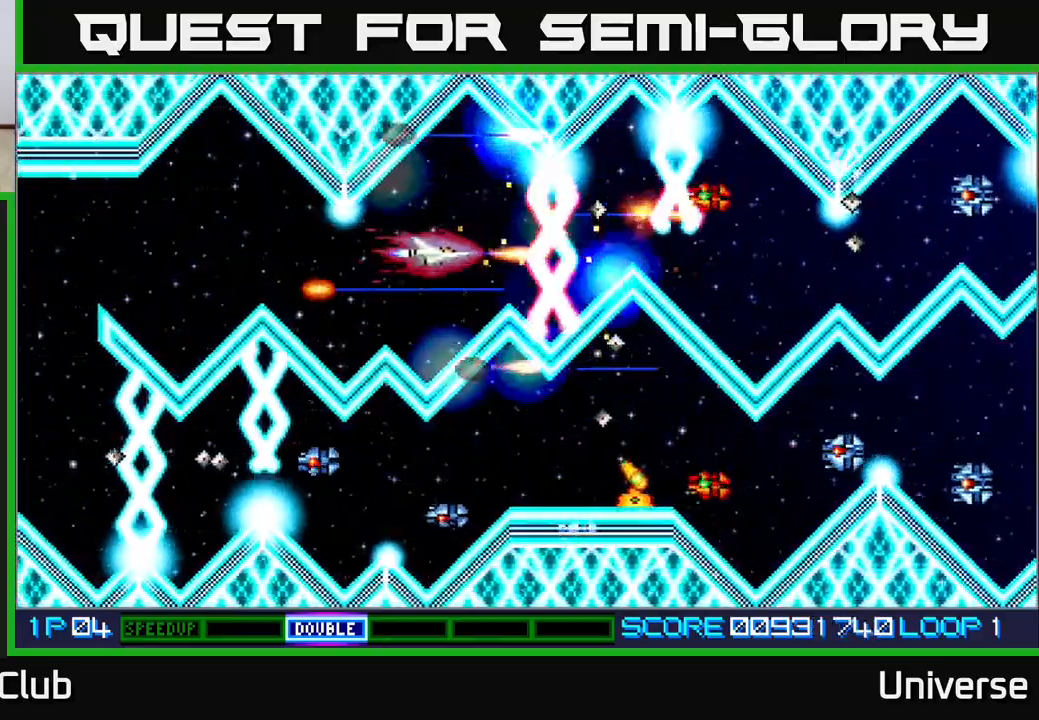
{"buttons": ["A"], "events": [[200, "DPAD_LEFT", "down"], [283, "DPAD_LEFT", "up"]]}
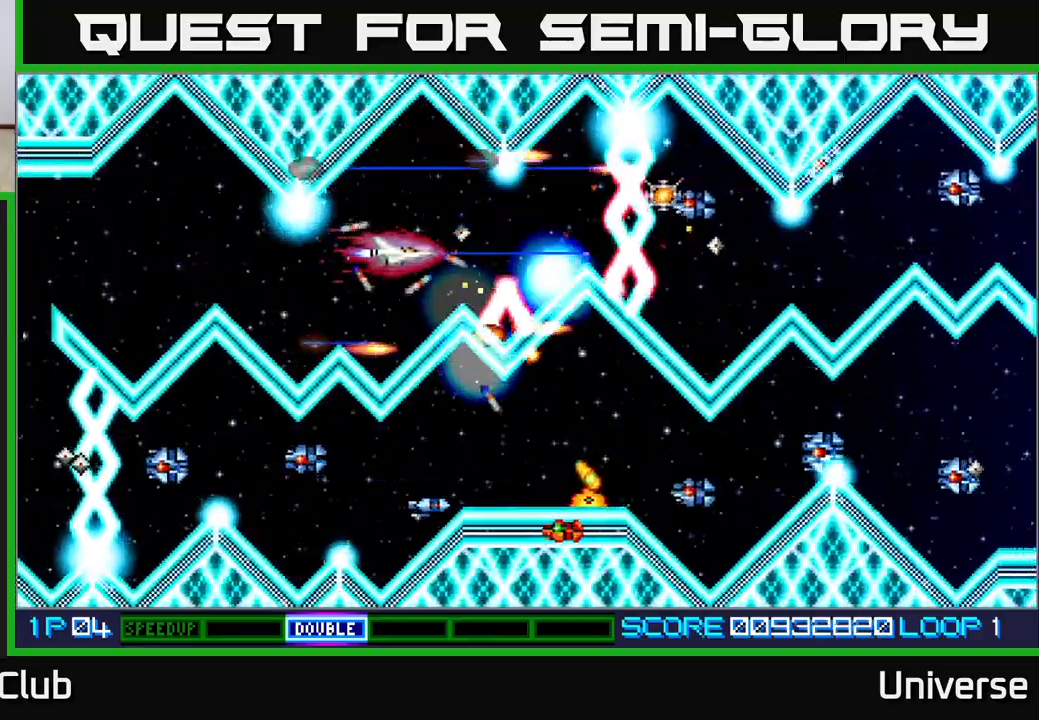
{"buttons": ["A"], "events": [[17, "DPAD_LEFT", "down"], [100, "DPAD_DOWN", "down"], [150, "DPAD_LEFT", "up"], [200, "DPAD_DOWN", "up"]]}
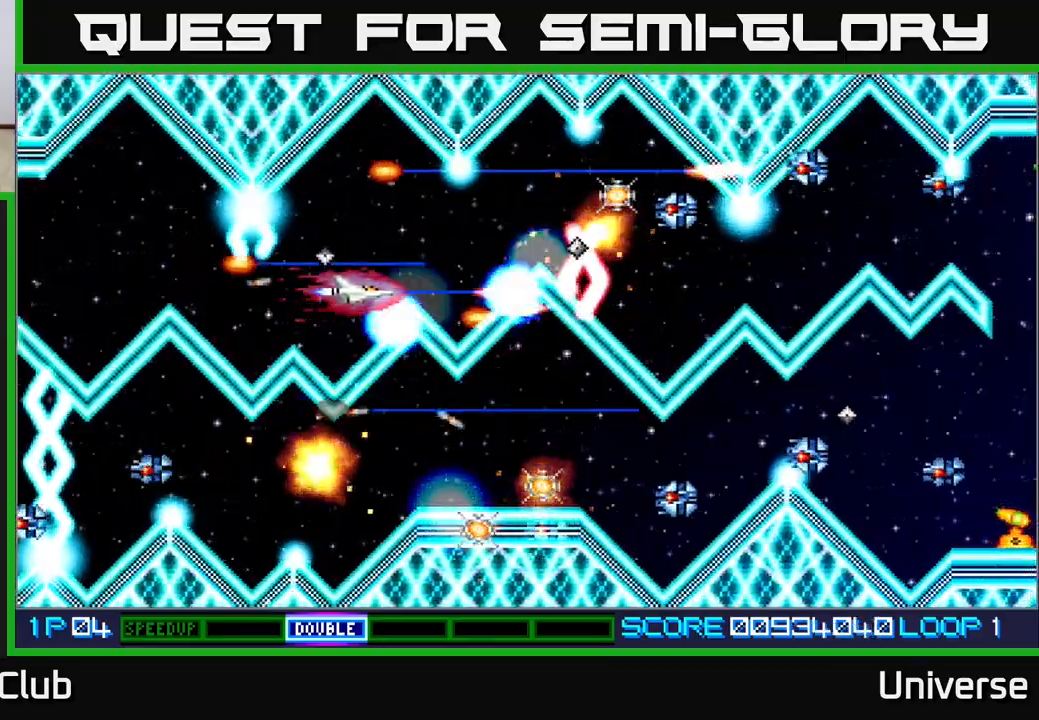
{"buttons": ["A", "DPAD_RIGHT"], "events": [[83, "DPAD_LEFT", "down"], [167, "DPAD_LEFT", "up"], [317, "DPAD_UP", "down"], [417, "DPAD_RIGHT", "down"], [467, "DPAD_UP", "up"]]}
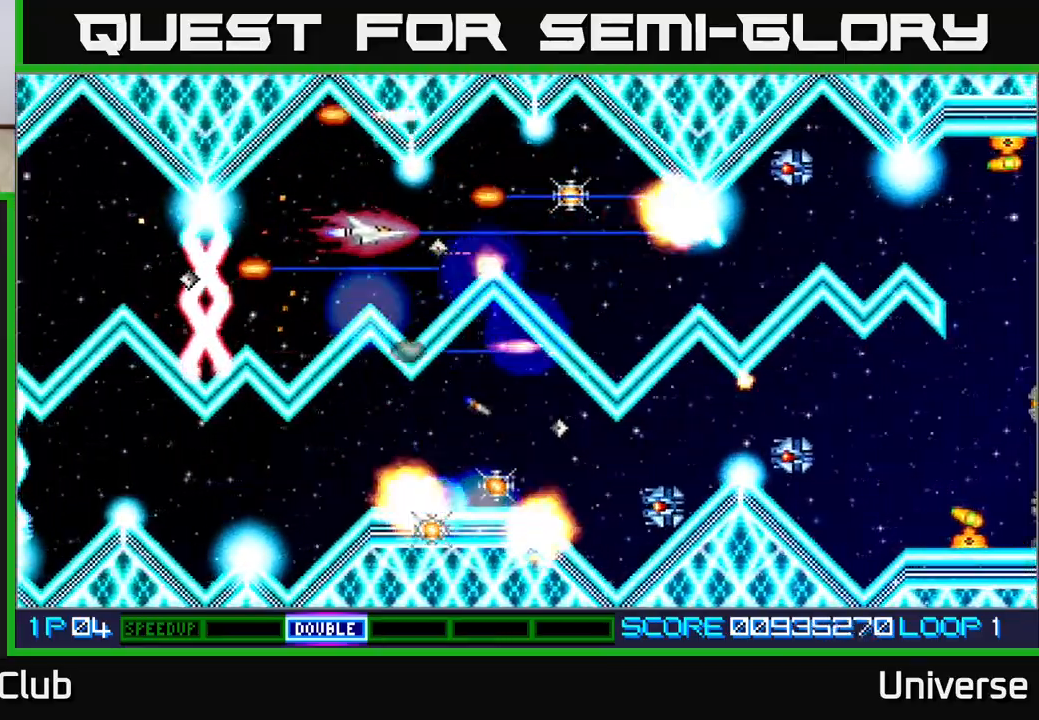
{"buttons": ["A", "DPAD_DOWN", "DPAD_RIGHT"], "events": [[150, "DPAD_UP", "down"], [200, "DPAD_RIGHT", "up"], [233, "DPAD_RIGHT", "down"], [267, "DPAD_UP", "up"], [417, "DPAD_DOWN", "down"]]}
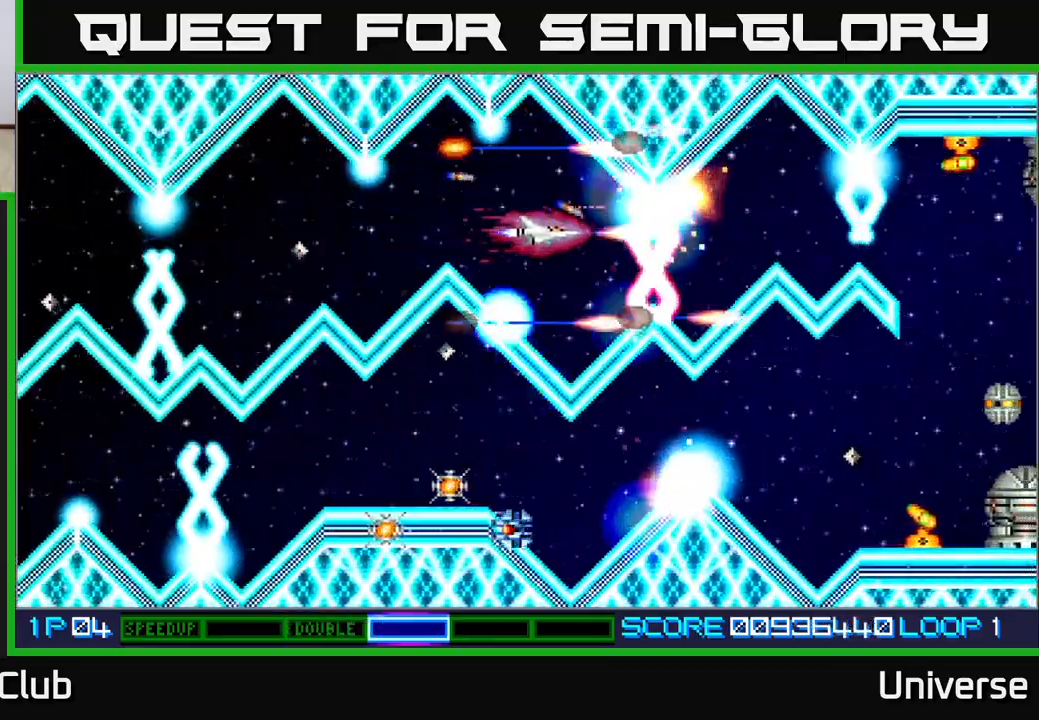
{"buttons": ["A", "DPAD_LEFT"], "events": [[33, "DPAD_RIGHT", "up"], [117, "DPAD_DOWN", "up"], [450, "DPAD_LEFT", "down"]]}
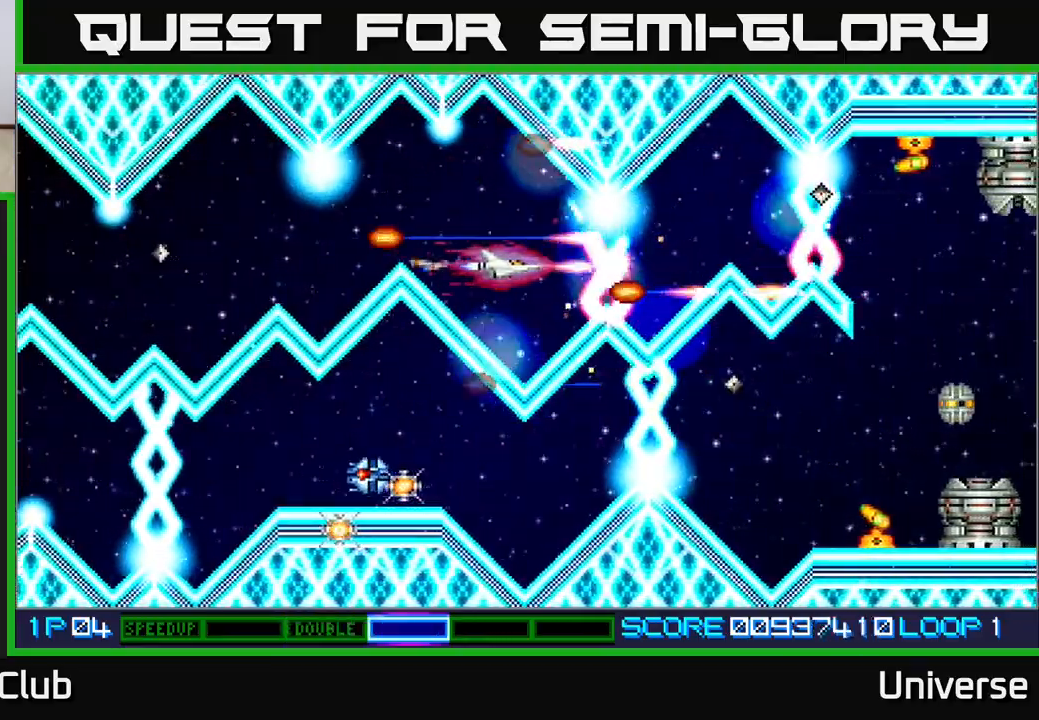
{"buttons": ["A"], "events": [[33, "DPAD_DOWN", "down"], [67, "DPAD_DOWN", "up"], [67, "DPAD_LEFT", "up"], [317, "DPAD_DOWN", "down"], [333, "DPAD_LEFT", "down"], [367, "DPAD_LEFT", "up"], [400, "DPAD_DOWN", "up"]]}
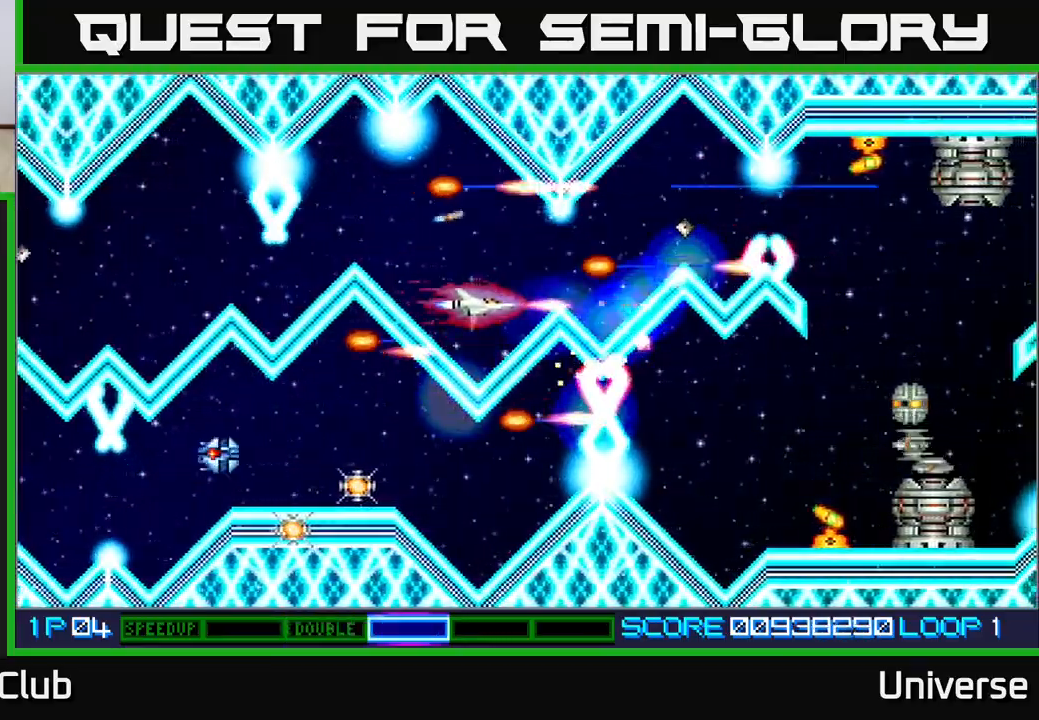
{"buttons": ["A"], "events": [[200, "DPAD_LEFT", "down"], [233, "DPAD_LEFT", "up"], [317, "DPAD_LEFT", "down"], [400, "DPAD_LEFT", "up"]]}
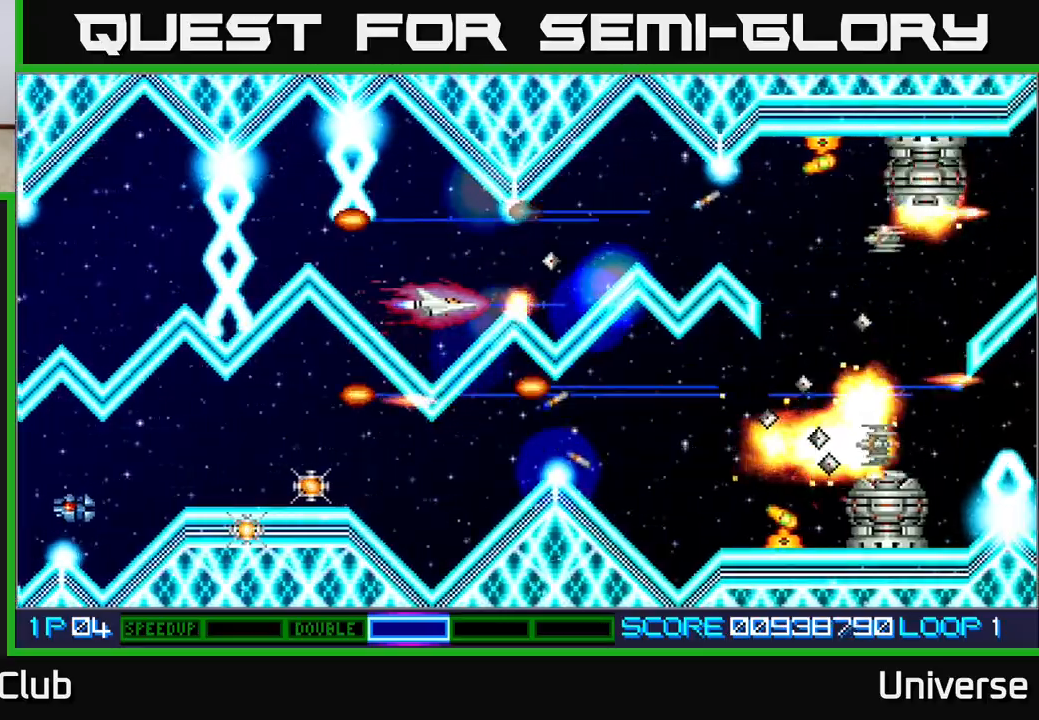
{"buttons": ["A", "DPAD_RIGHT"], "events": [[133, "DPAD_UP", "down"], [267, "DPAD_RIGHT", "down"], [300, "DPAD_UP", "up"]]}
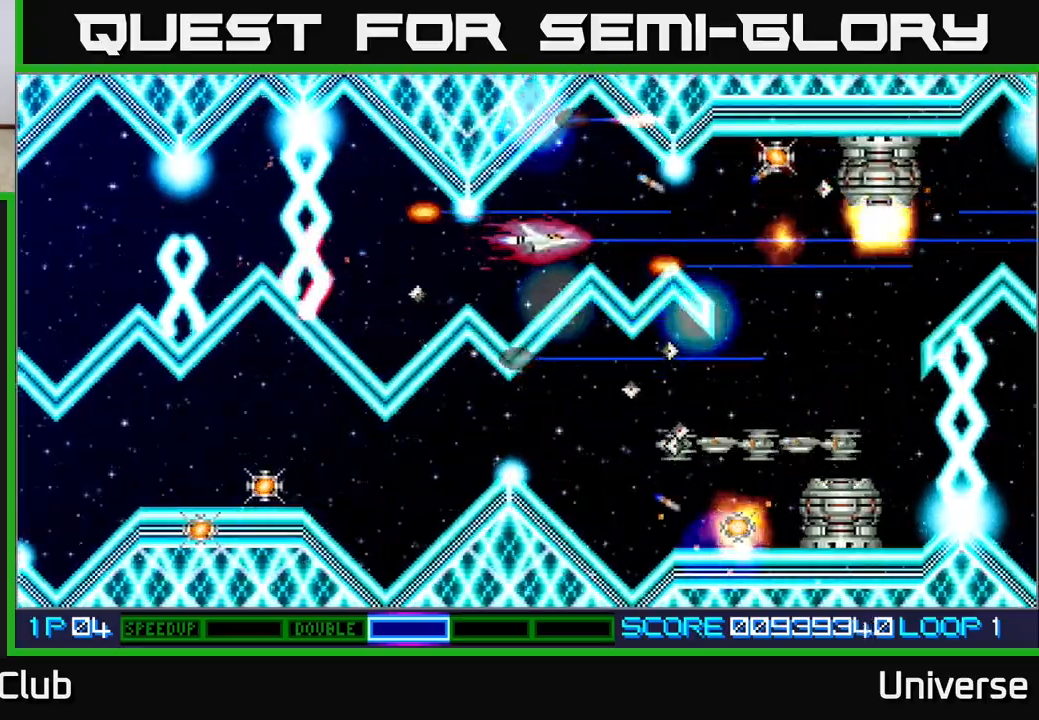
{"buttons": ["A", "DPAD_DOWN", "DPAD_RIGHT"], "events": [[467, "DPAD_DOWN", "down"]]}
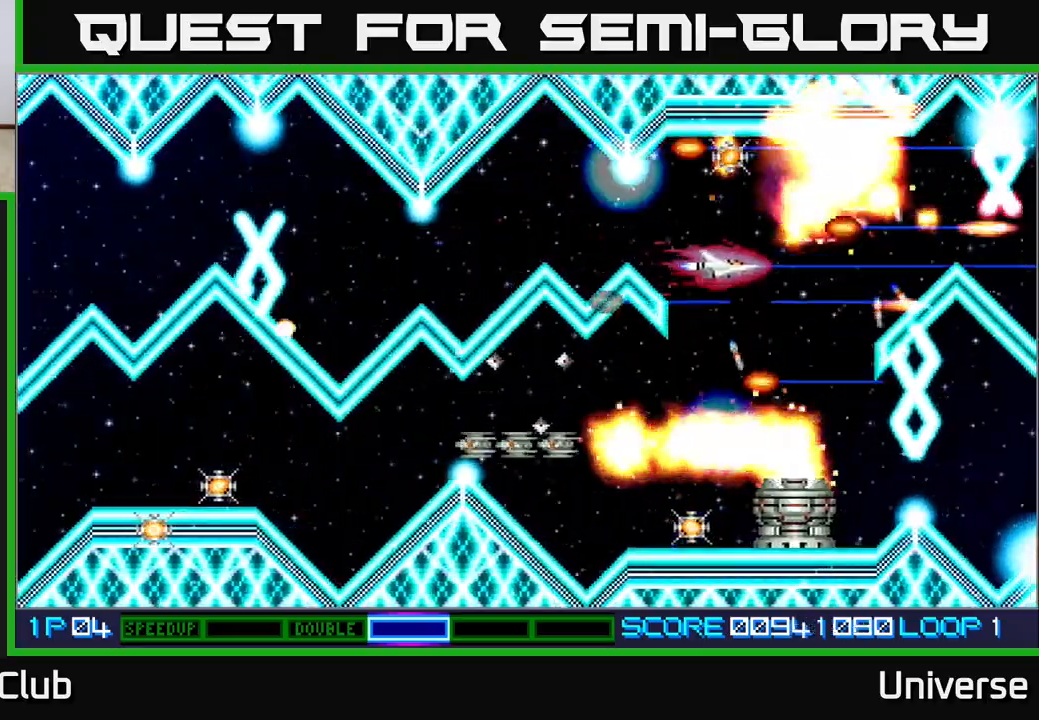
{"buttons": ["A", "DPAD_DOWN", "DPAD_LEFT"], "events": [[17, "DPAD_RIGHT", "up"], [100, "DPAD_LEFT", "down"], [200, "DPAD_LEFT", "up"], [300, "DPAD_LEFT", "down"]]}
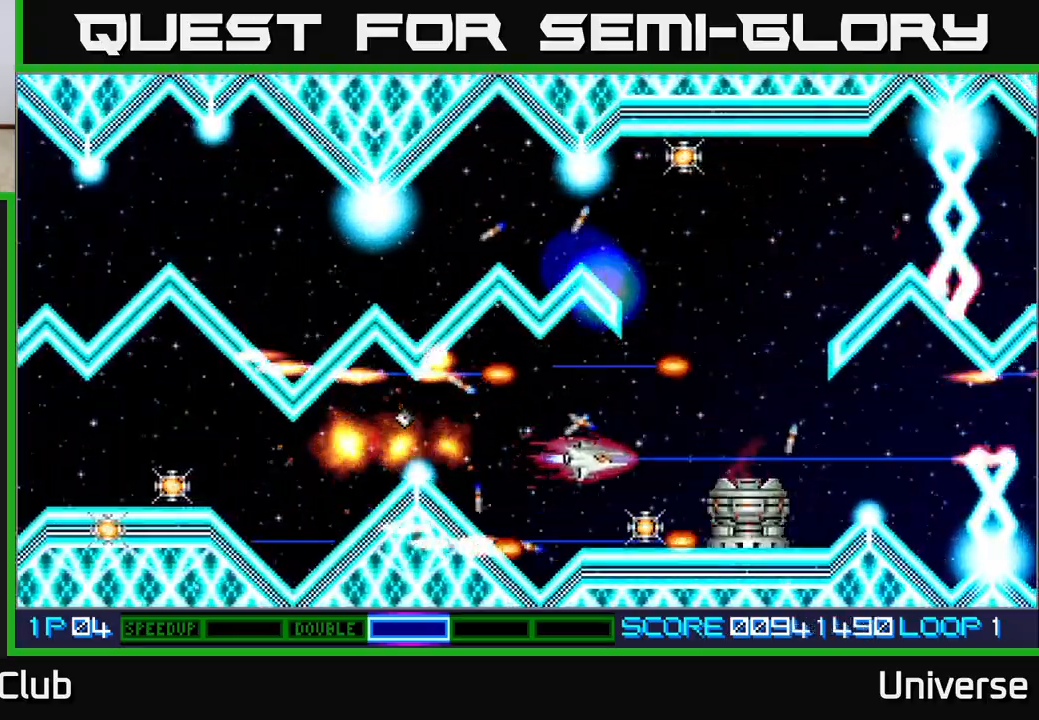
{"buttons": ["A"], "events": [[50, "DPAD_LEFT", "up"], [117, "DPAD_DOWN", "up"], [333, "DPAD_DOWN", "down"], [383, "DPAD_DOWN", "up"]]}
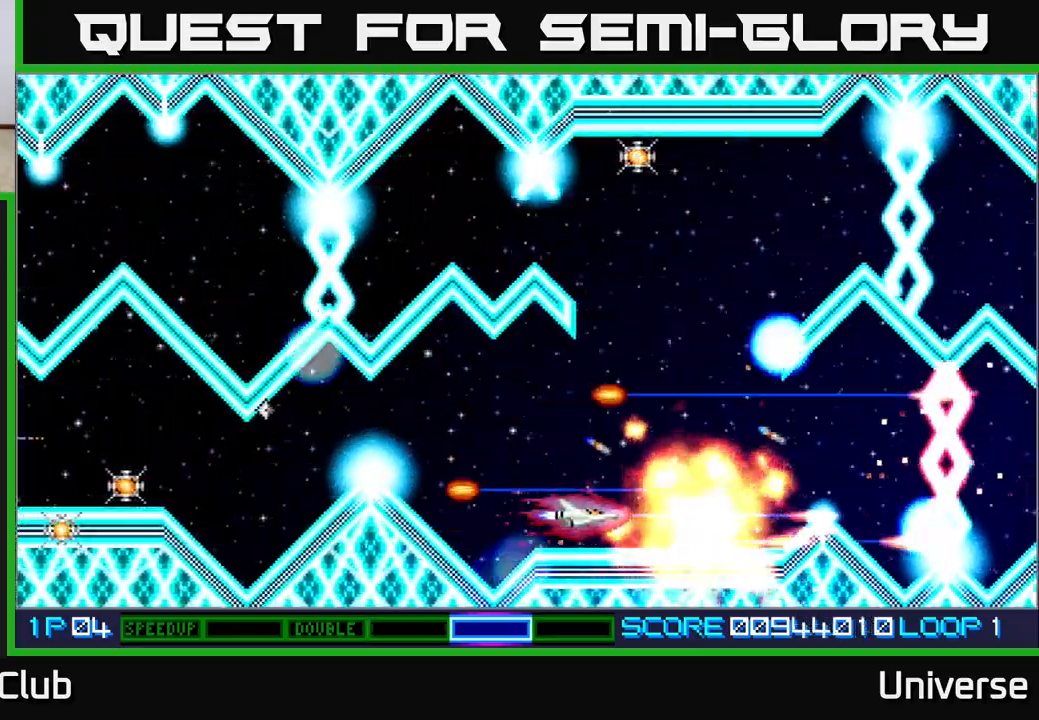
{"buttons": ["A", "DPAD_RIGHT"], "events": [[67, "DPAD_LEFT", "down"], [100, "DPAD_UP", "down"], [300, "DPAD_LEFT", "up"], [317, "DPAD_RIGHT", "down"], [367, "DPAD_UP", "up"]]}
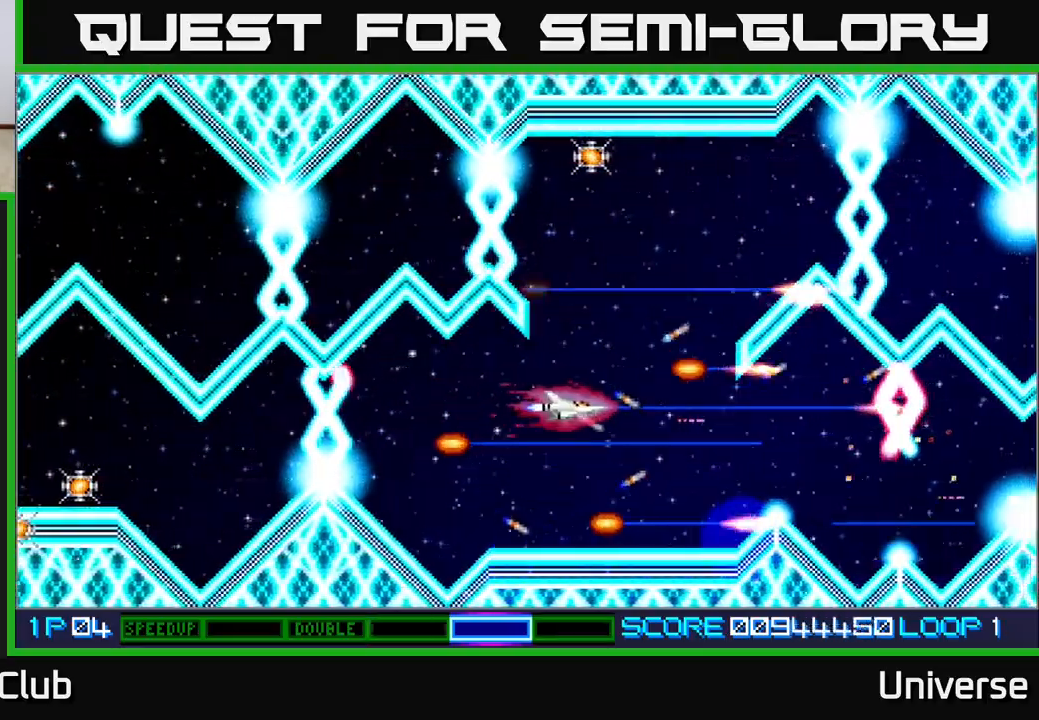
{"buttons": ["A", "DPAD_UP", "DPAD_LEFT"], "events": [[17, "DPAD_UP", "down"], [167, "DPAD_RIGHT", "up"], [433, "DPAD_LEFT", "down"]]}
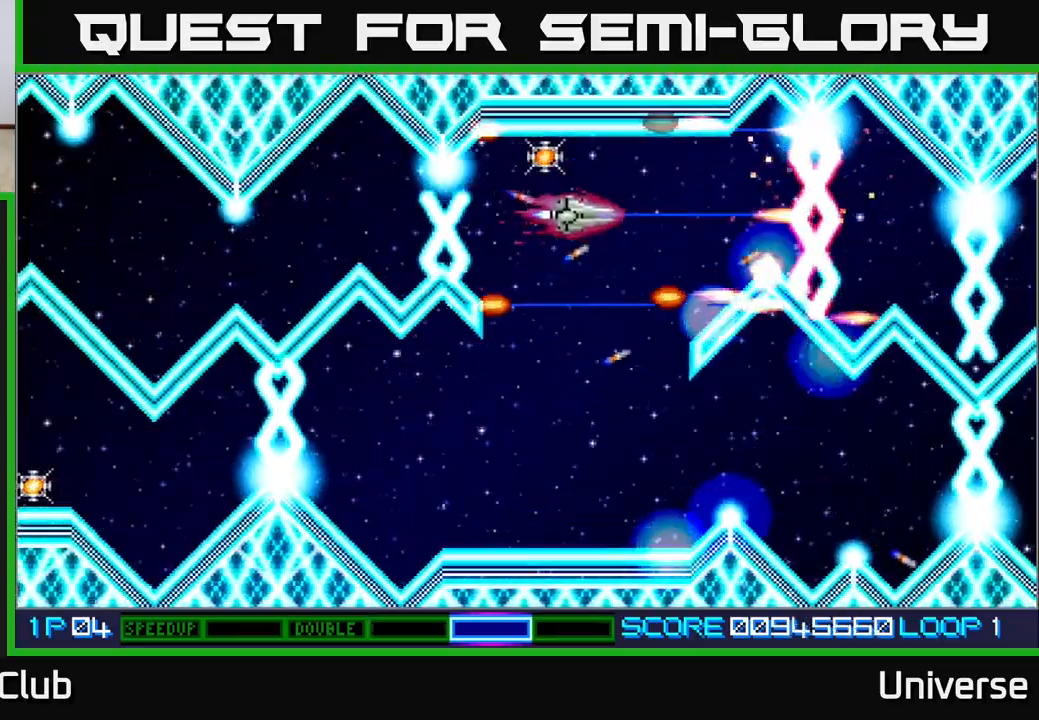
{"buttons": ["A", "DPAD_RIGHT"], "events": [[33, "DPAD_LEFT", "up"], [167, "DPAD_UP", "up"], [183, "DPAD_LEFT", "down"], [200, "DPAD_DOWN", "down"], [267, "DPAD_DOWN", "up"], [317, "DPAD_LEFT", "up"], [417, "DPAD_RIGHT", "down"]]}